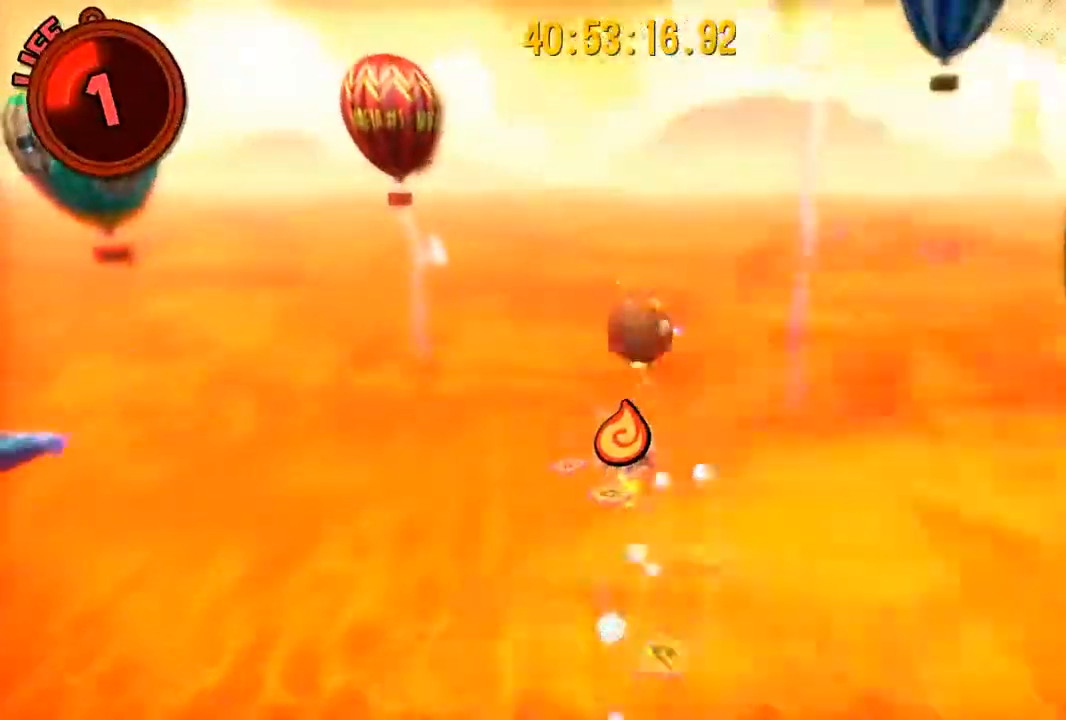
Gameplay with a controller (Nintendo layout); each line is a JSON object with the inputs held at the frame after it. "events" lists button and stick changes between this image and that frame as [ms after this image, input, new state], when the widget could be followed in between. Not read: L2 L3 R3.
{"buttons": ["R1"], "left_stick": "up", "right_stick": "center", "events": [[50, "A", "up"]]}
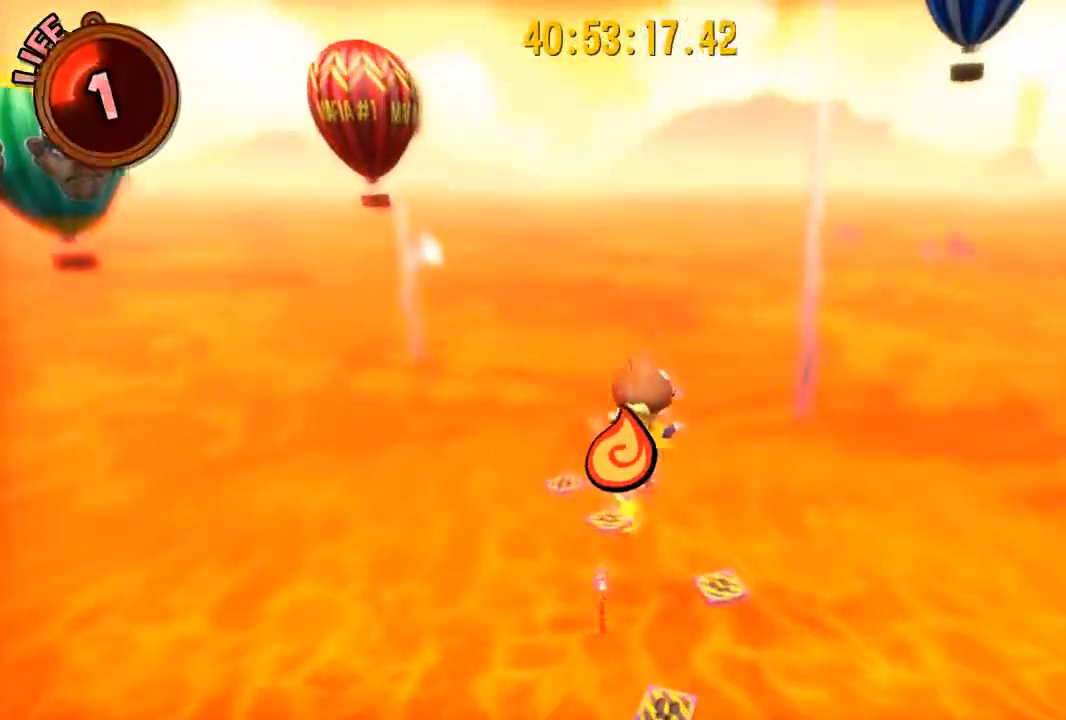
{"buttons": ["R1"], "left_stick": "up", "right_stick": "center", "events": []}
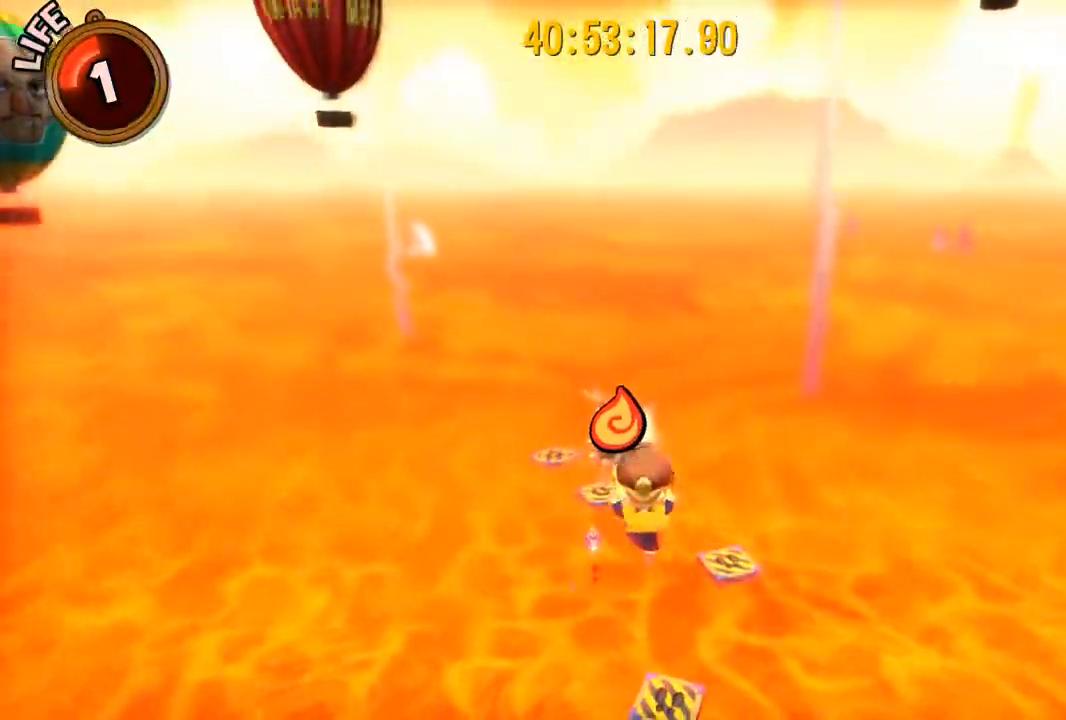
{"buttons": ["R1"], "left_stick": "up-right", "right_stick": "center", "events": [[418, "left_stick", "up-right"]]}
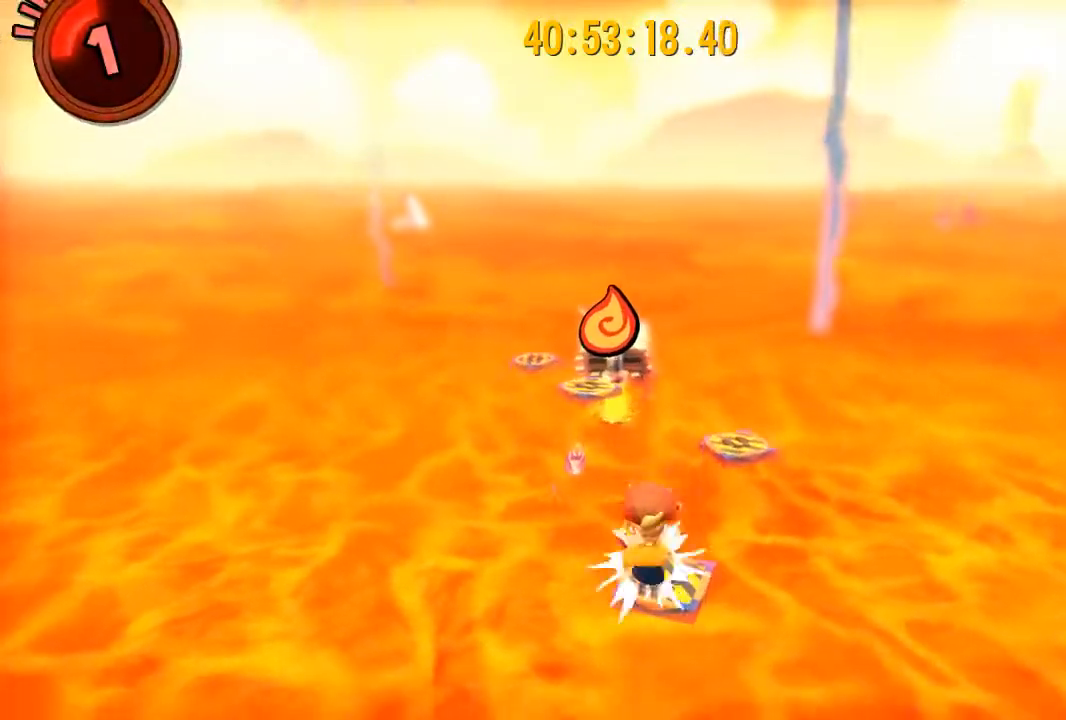
{"buttons": ["R1"], "left_stick": "up", "right_stick": "center", "events": [[17, "B", "down"], [284, "B", "up"], [350, "left_stick", "up"]]}
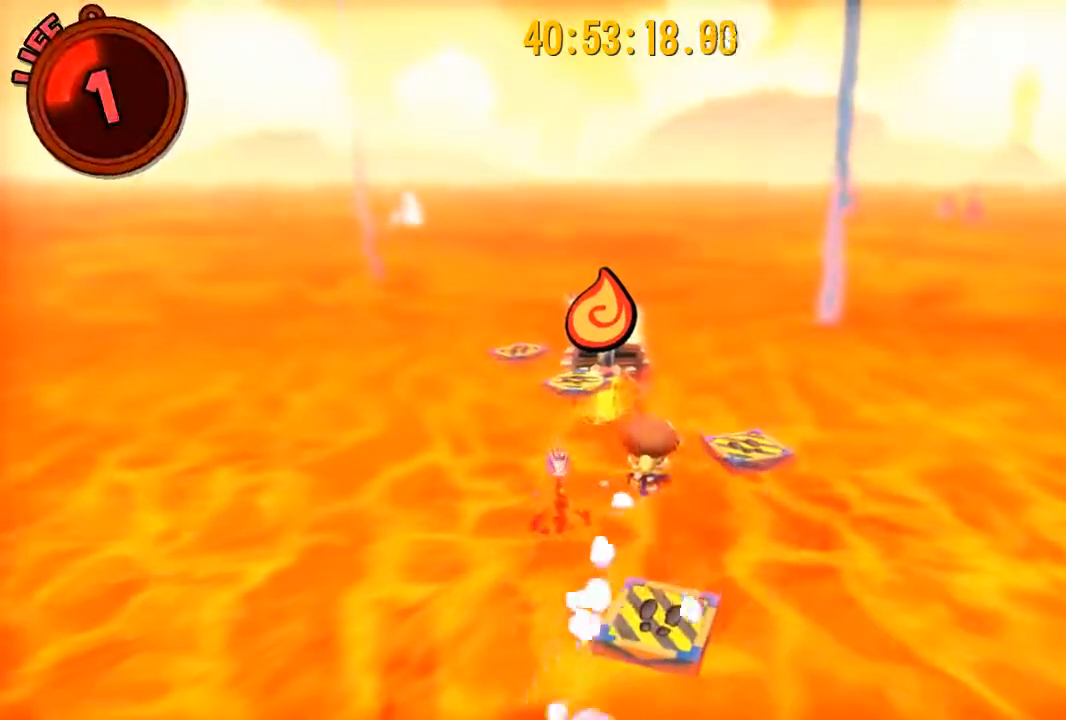
{"buttons": ["R1"], "left_stick": "up", "right_stick": "center", "events": []}
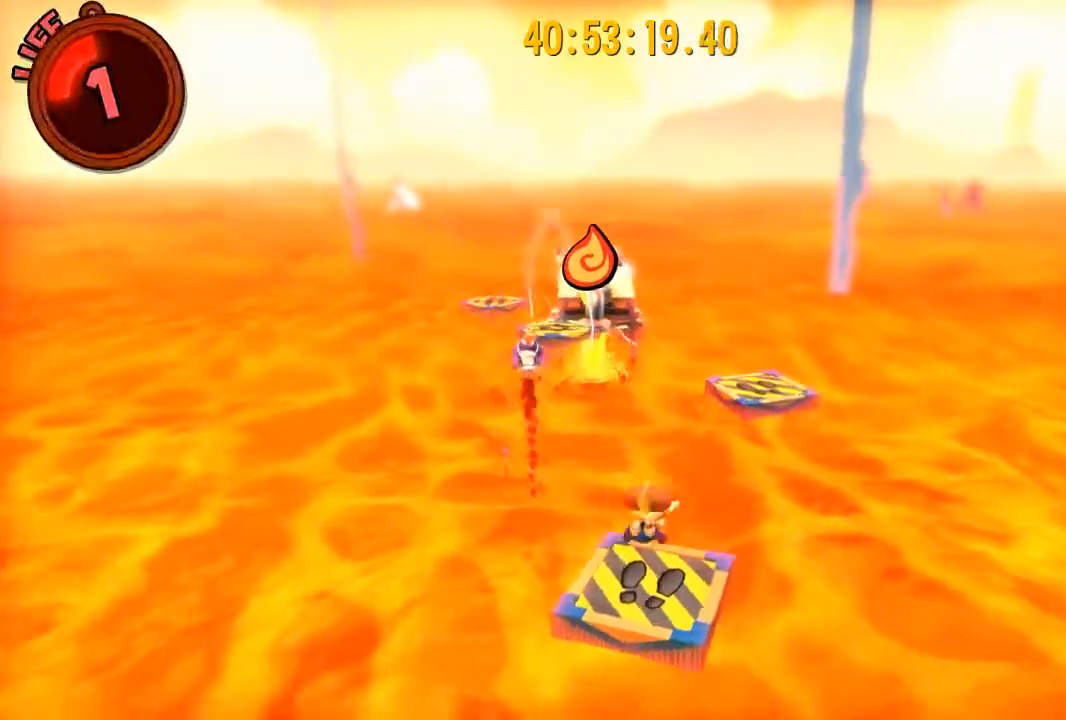
{"buttons": ["R1"], "left_stick": "up", "right_stick": "center", "events": [[200, "A", "down"], [334, "A", "up"]]}
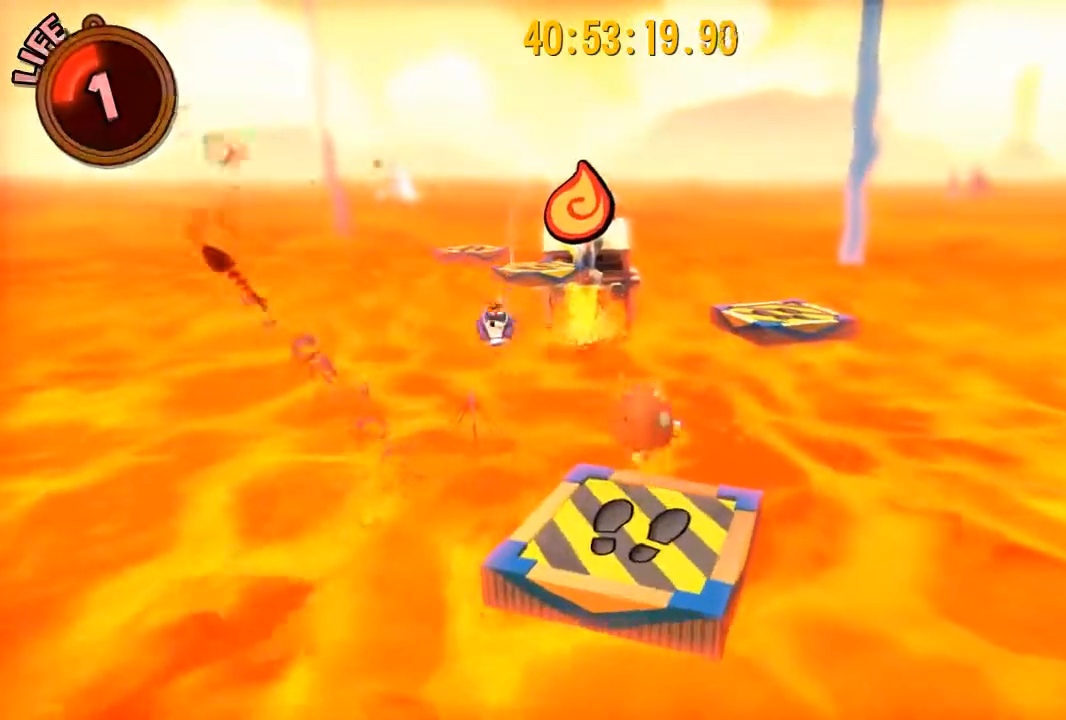
{"buttons": ["R1"], "left_stick": "up", "right_stick": "center", "events": []}
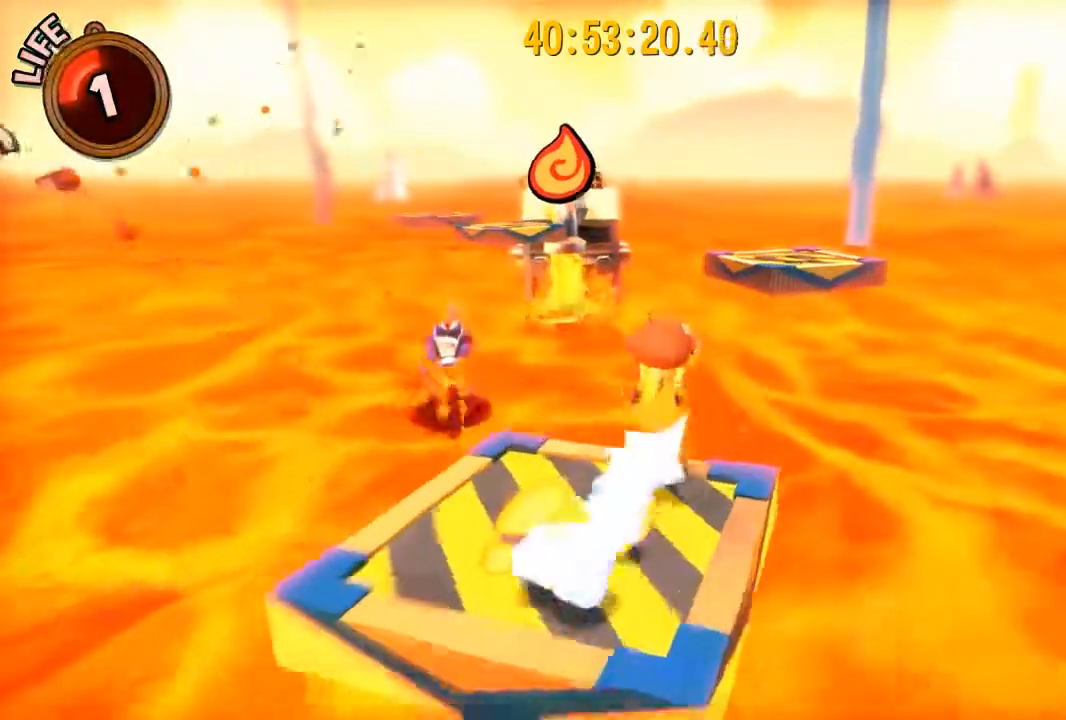
{"buttons": ["R1"], "left_stick": "up-right", "right_stick": "center", "events": [[100, "A", "down"], [334, "A", "up"], [367, "left_stick", "up-right"]]}
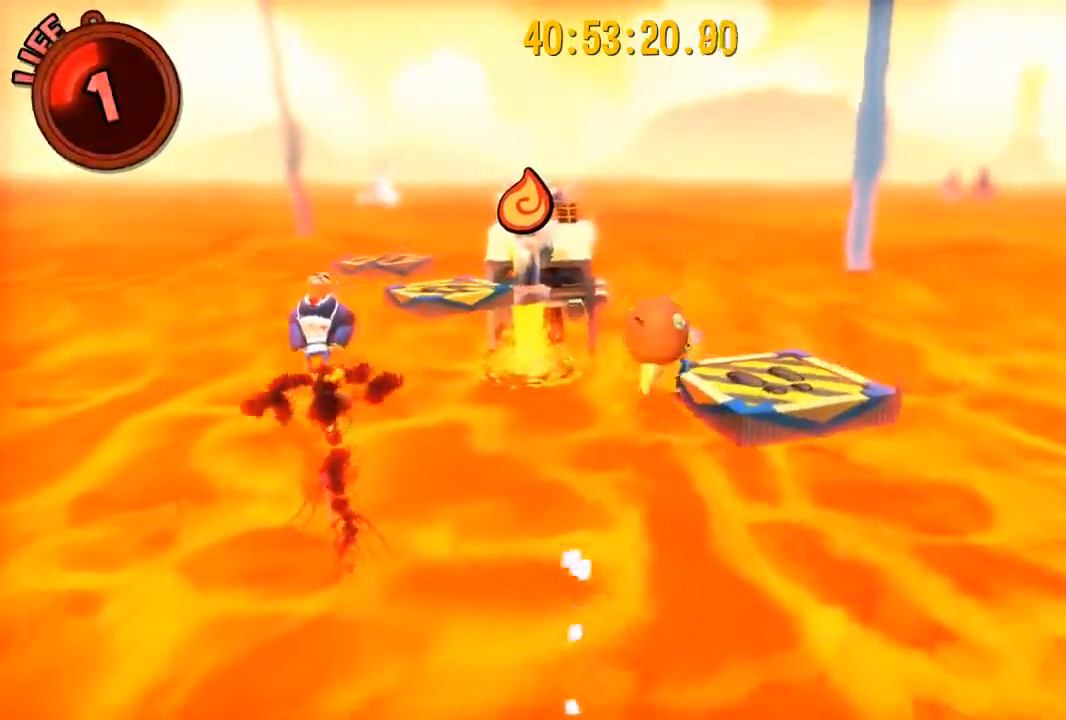
{"buttons": ["R1"], "left_stick": "up", "right_stick": "right", "events": [[101, "B", "down"], [134, "A", "down"], [167, "B", "up"], [234, "A", "up"], [384, "left_stick", "up"], [451, "right_stick", "right"]]}
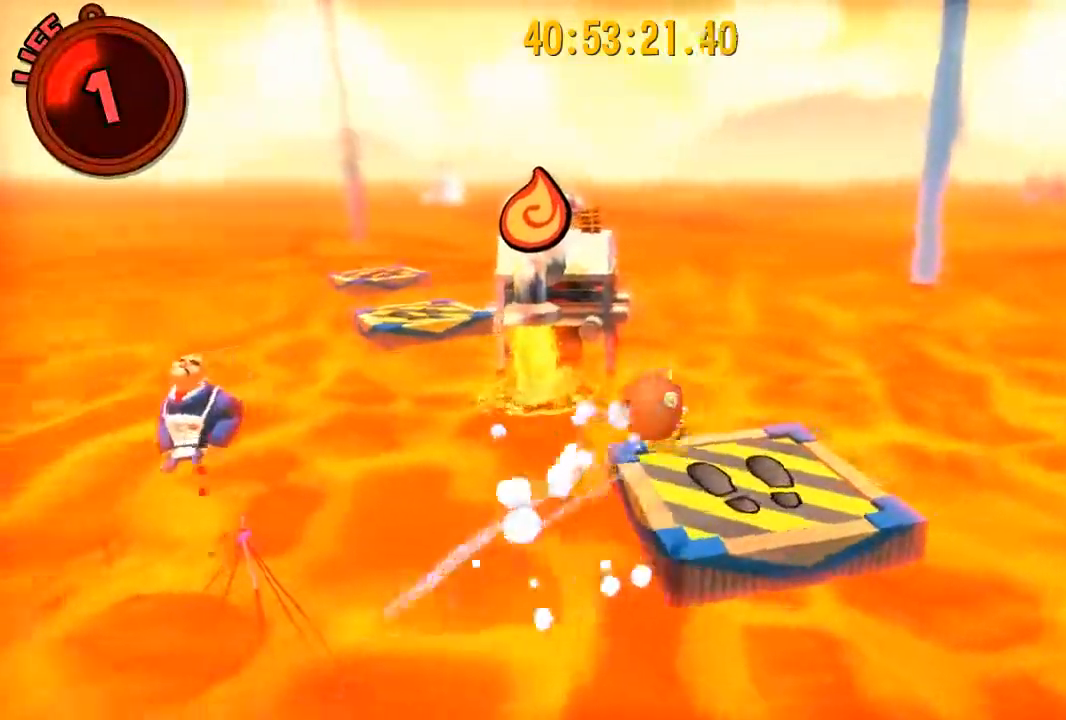
{"buttons": ["A"], "left_stick": "up", "right_stick": "center", "events": [[83, "right_stick", "center"], [384, "R1", "up"], [417, "A", "down"]]}
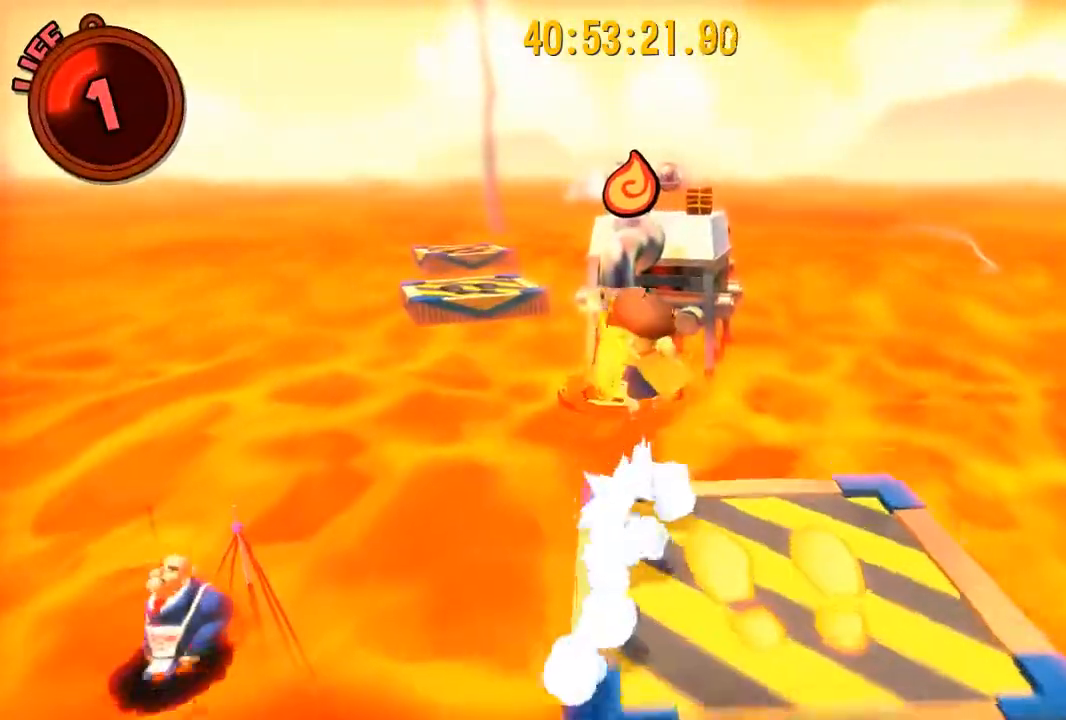
{"buttons": [], "left_stick": "up", "right_stick": "center", "events": [[418, "A", "up"]]}
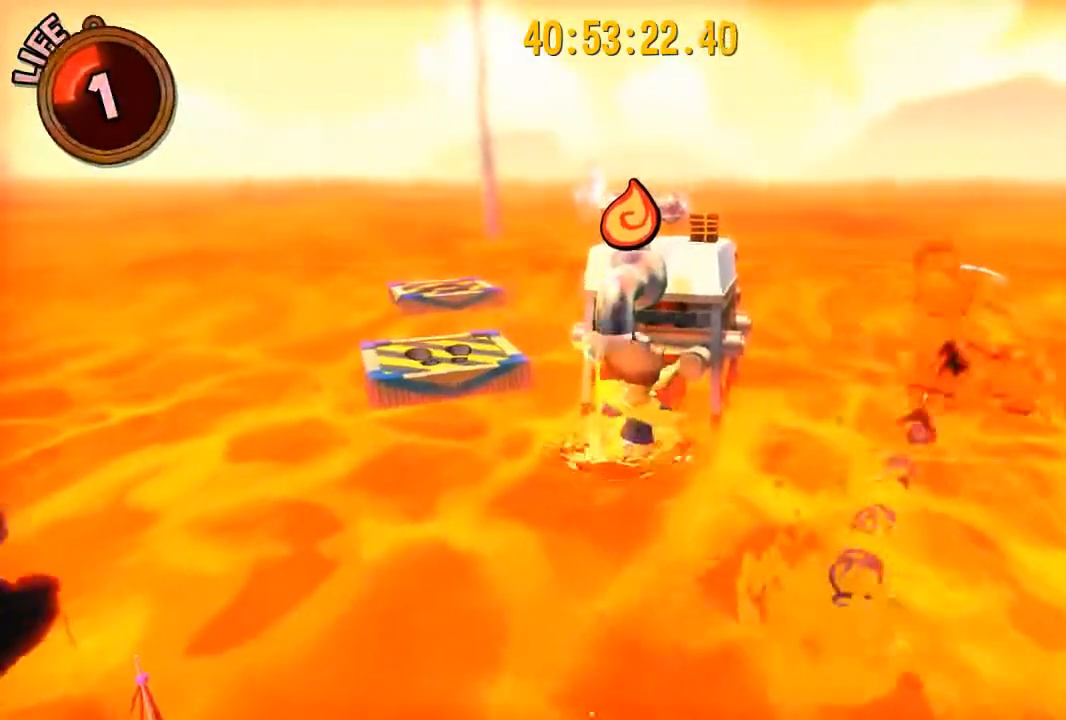
{"buttons": [], "left_stick": "up", "right_stick": "center", "events": [[83, "A", "down"], [234, "A", "up"], [300, "B", "down"], [434, "B", "up"]]}
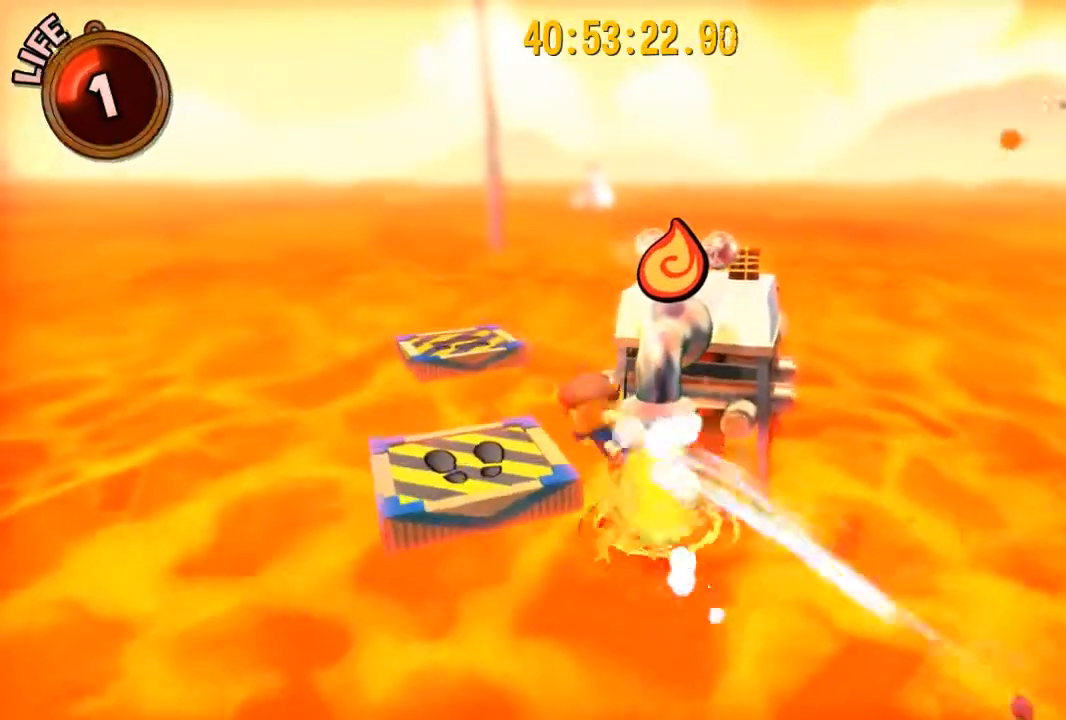
{"buttons": ["R1"], "left_stick": "up-left", "right_stick": "center", "events": [[34, "A", "down"], [184, "left_stick", "up-left"], [267, "A", "up"], [501, "R1", "down"]]}
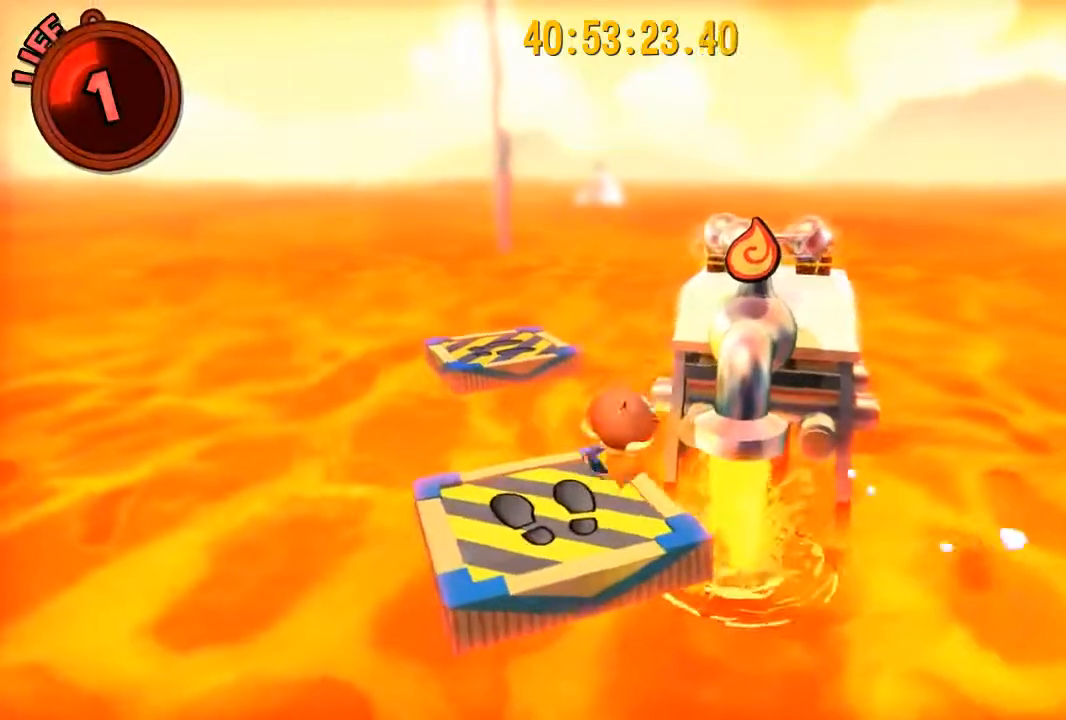
{"buttons": ["A", "R1"], "left_stick": "up", "right_stick": "center", "events": [[133, "left_stick", "up"], [234, "left_stick", "up-right"], [367, "A", "down"], [500, "left_stick", "up"]]}
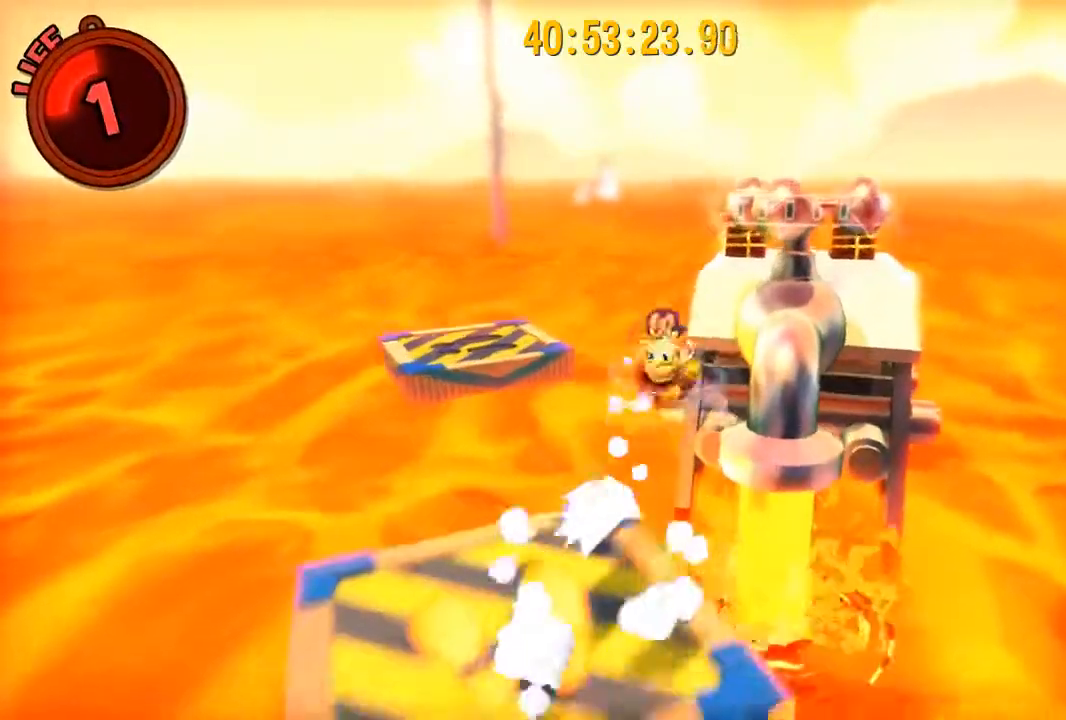
{"buttons": [], "left_stick": "down-left", "right_stick": "center", "events": [[67, "A", "up"], [134, "left_stick", "up-right"], [317, "R1", "up"], [384, "left_stick", "down-right"], [451, "left_stick", "down-left"]]}
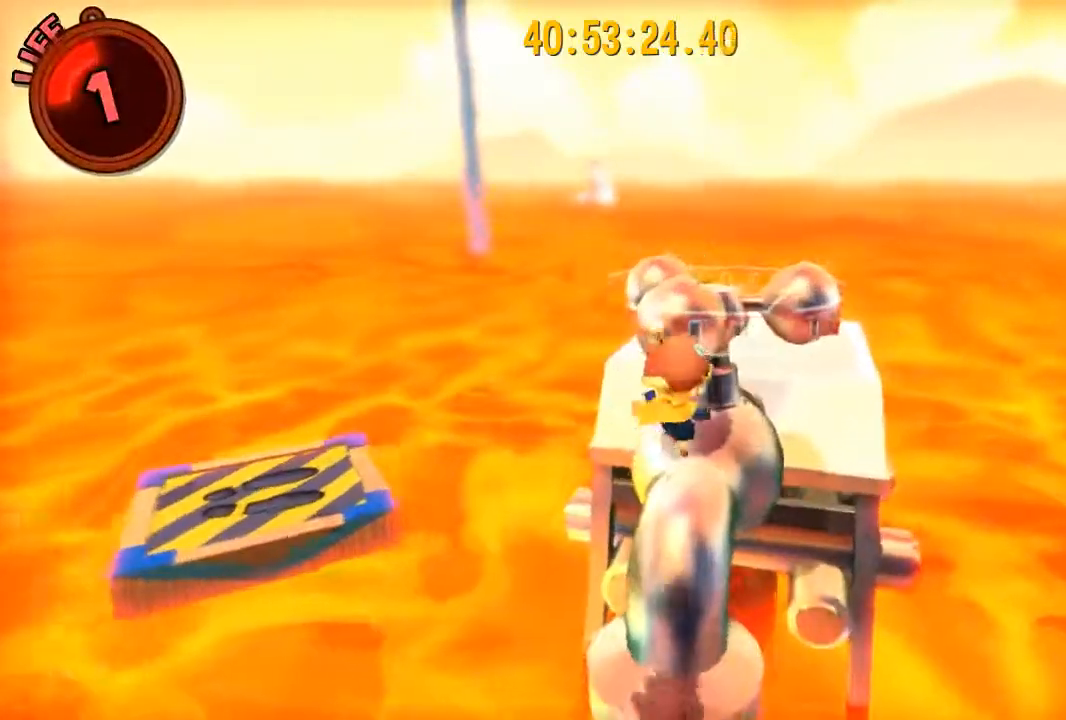
{"buttons": [], "left_stick": "up-left", "right_stick": "center", "events": [[83, "left_stick", "up-left"], [217, "X", "down"], [417, "X", "up"]]}
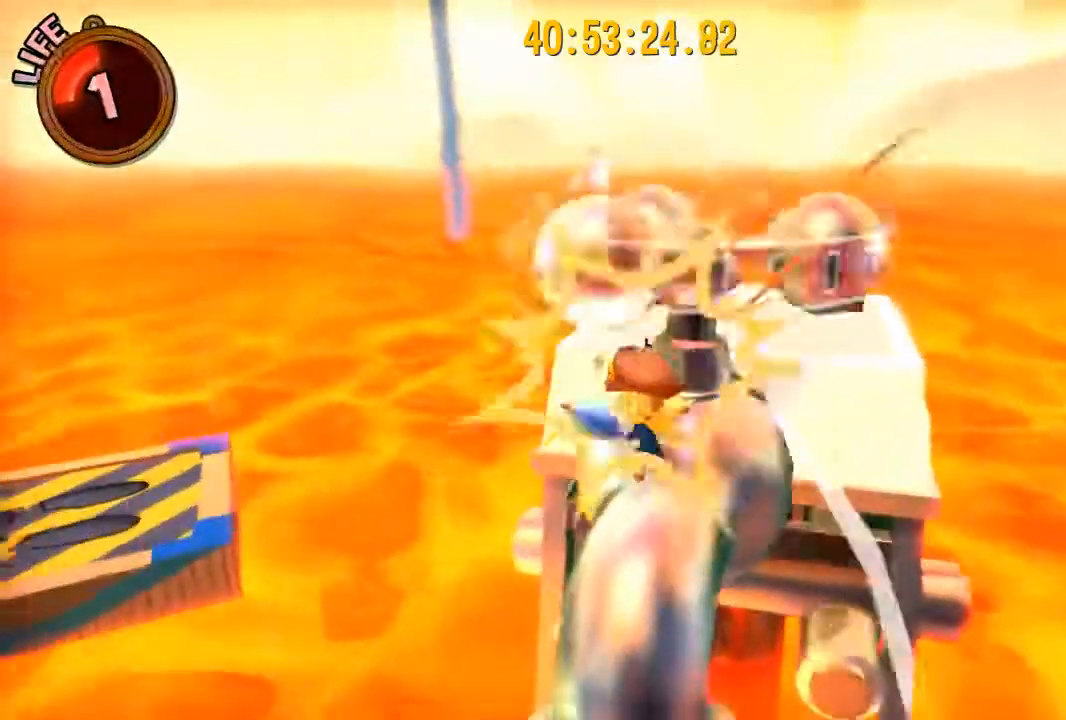
{"buttons": ["X"], "left_stick": "up-left", "right_stick": "center", "events": [[17, "left_stick", "center"], [217, "left_stick", "up-left"], [384, "X", "down"]]}
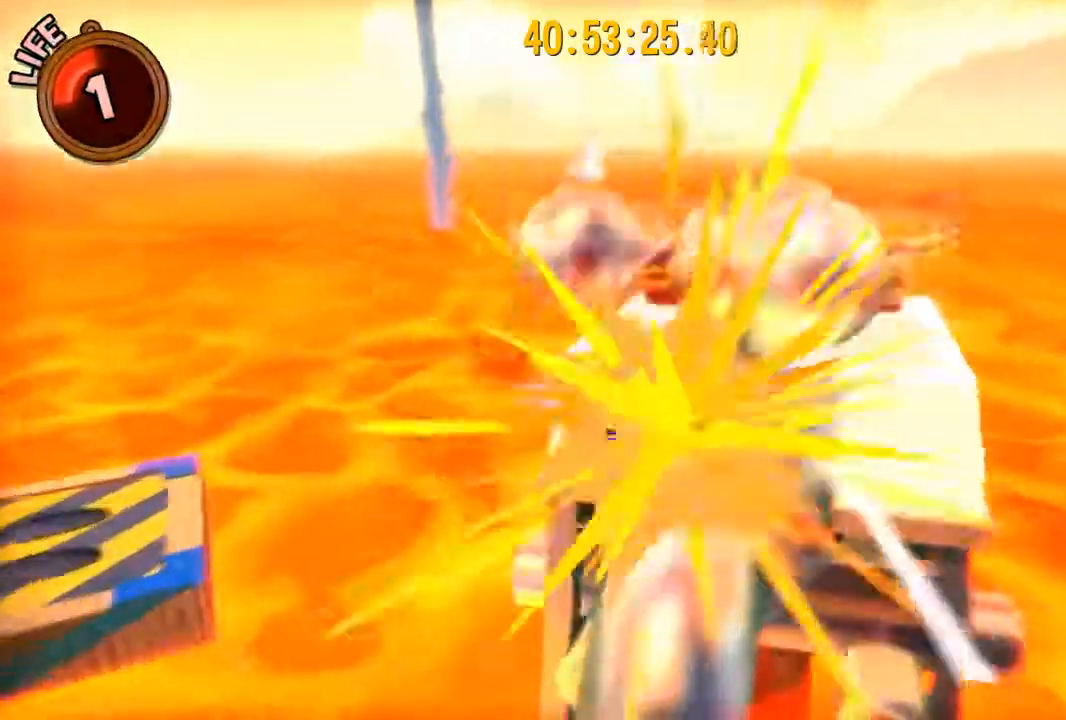
{"buttons": [], "left_stick": "up-left", "right_stick": "center", "events": [[50, "X", "up"], [50, "left_stick", "left"], [234, "left_stick", "up-left"]]}
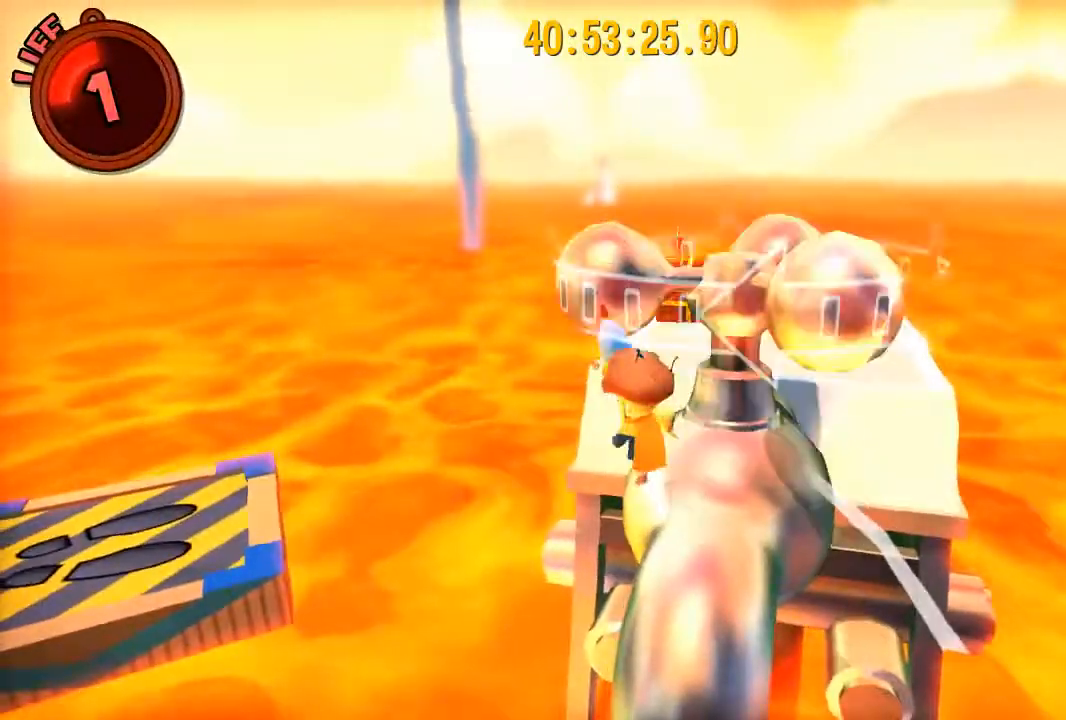
{"buttons": [], "left_stick": "left", "right_stick": "center", "events": [[134, "left_stick", "right"], [234, "left_stick", "down-left"], [301, "left_stick", "left"]]}
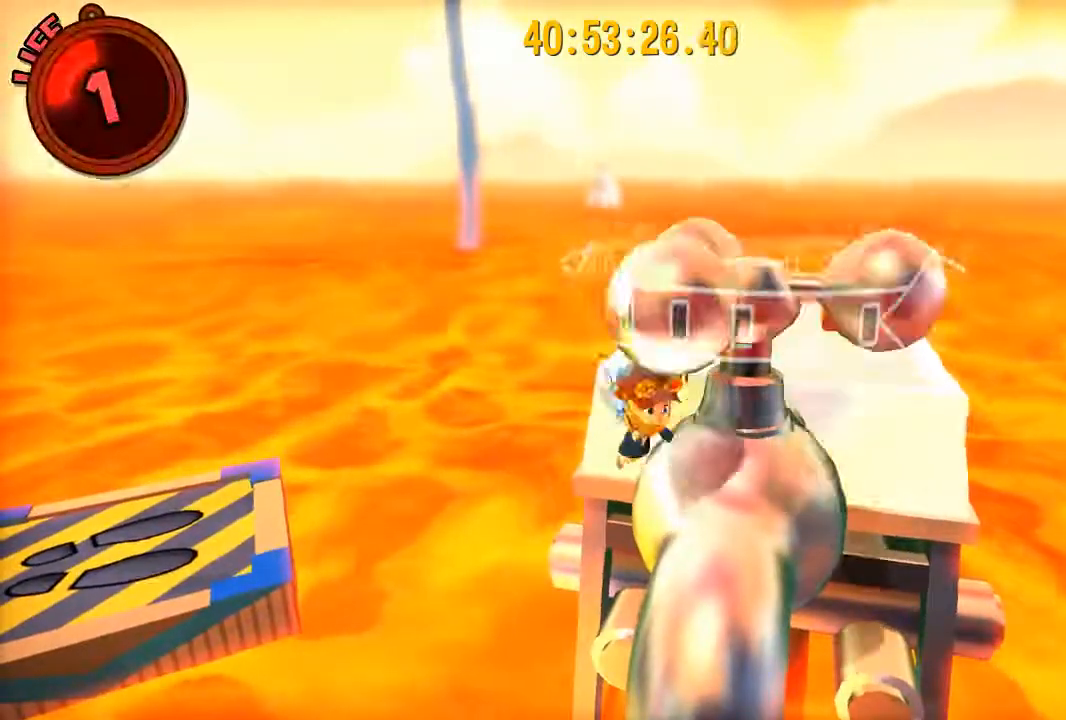
{"buttons": [], "left_stick": "down-right", "right_stick": "center", "events": [[434, "left_stick", "down-right"]]}
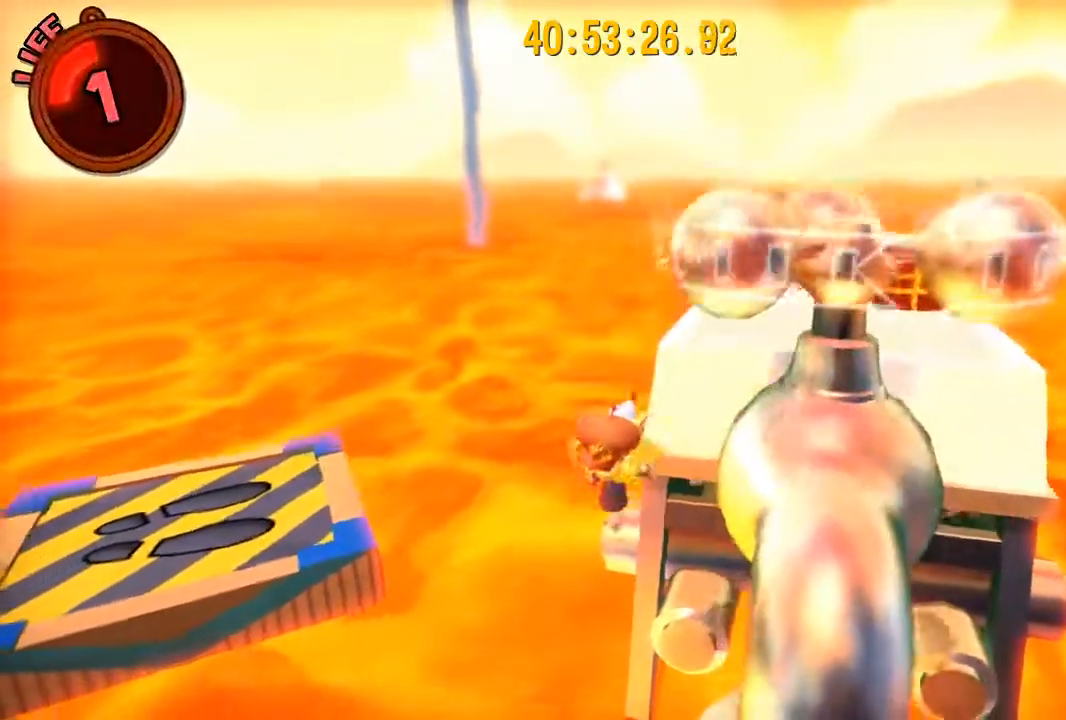
{"buttons": [], "left_stick": "center", "right_stick": "center", "events": [[34, "left_stick", "right"], [384, "left_stick", "center"]]}